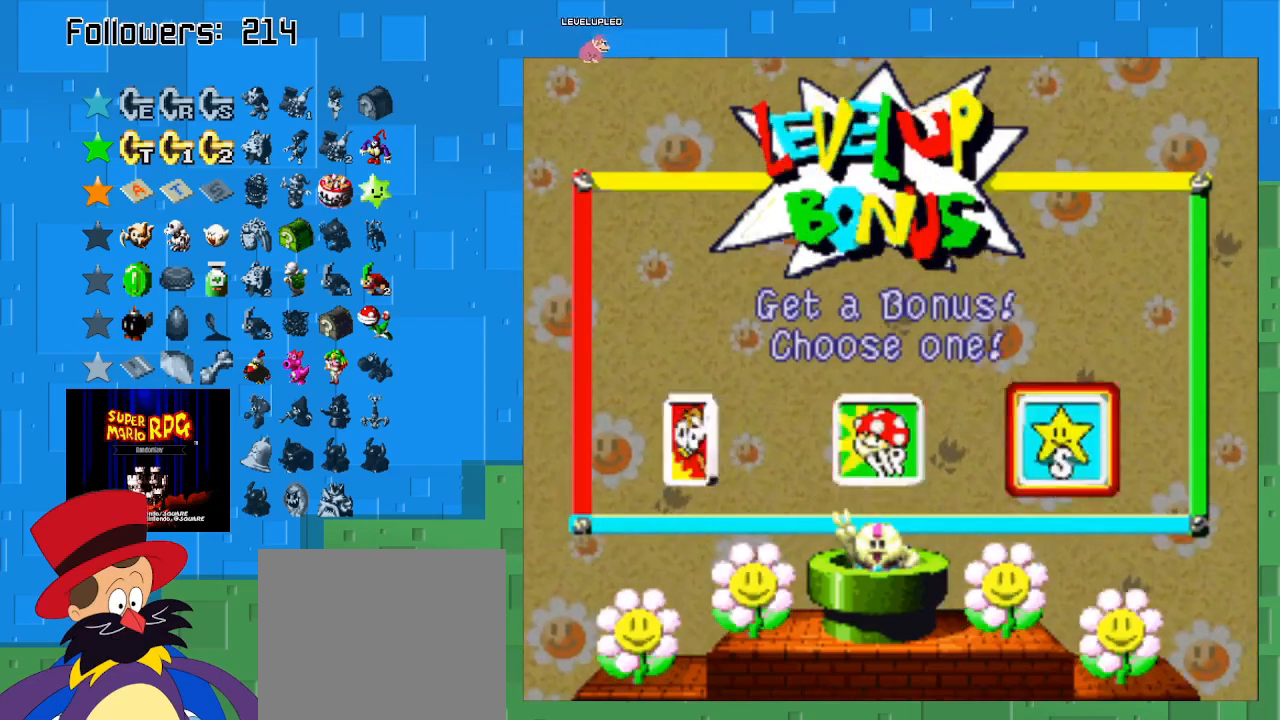
Gameplay with a controller (PlayStation layout); each line is a JSON object with the inputs held at the frame after it. "events" lists button and stick changes between this image and that frame as [ms after this image, input, new state], when the widget could be followed in between. Not read: L3 R3.
{"buttons": [], "left_stick": "center", "right_stick": "center", "events": [[100, "CIRCLE", "down"], [100, "left_stick", "center"], [300, "CIRCLE", "up"]]}
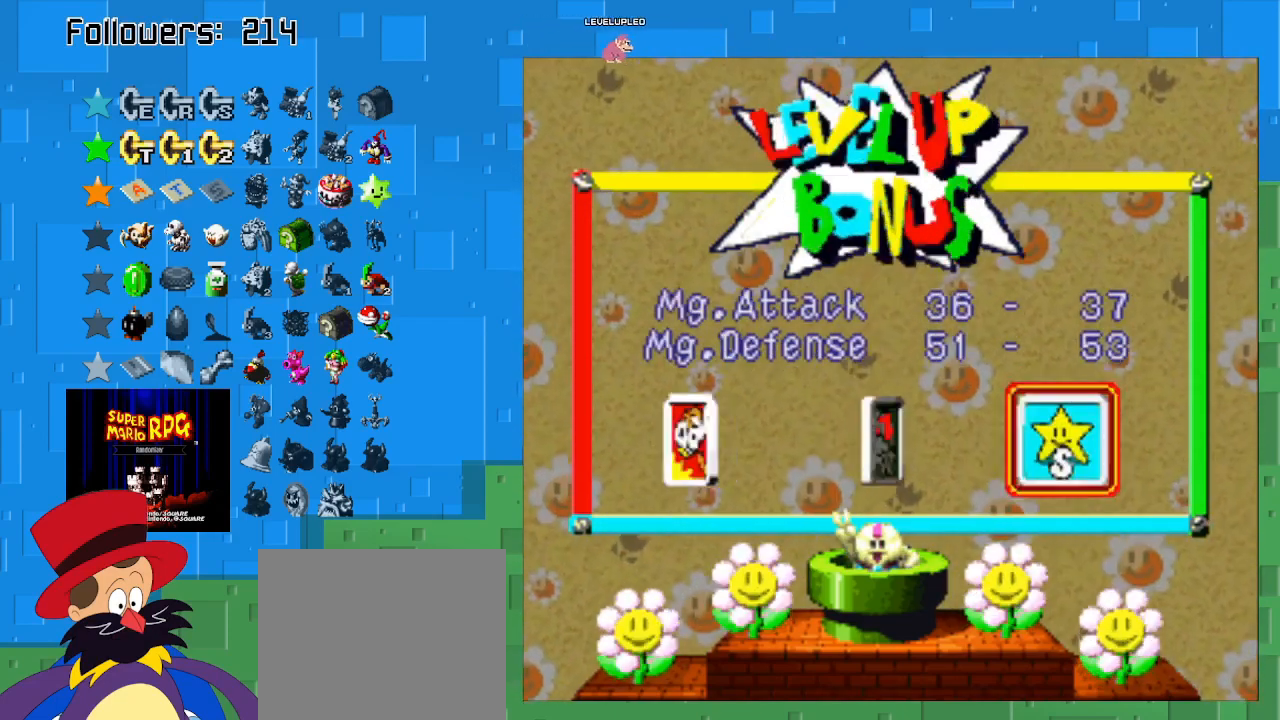
{"buttons": [], "left_stick": "center", "right_stick": "center", "events": []}
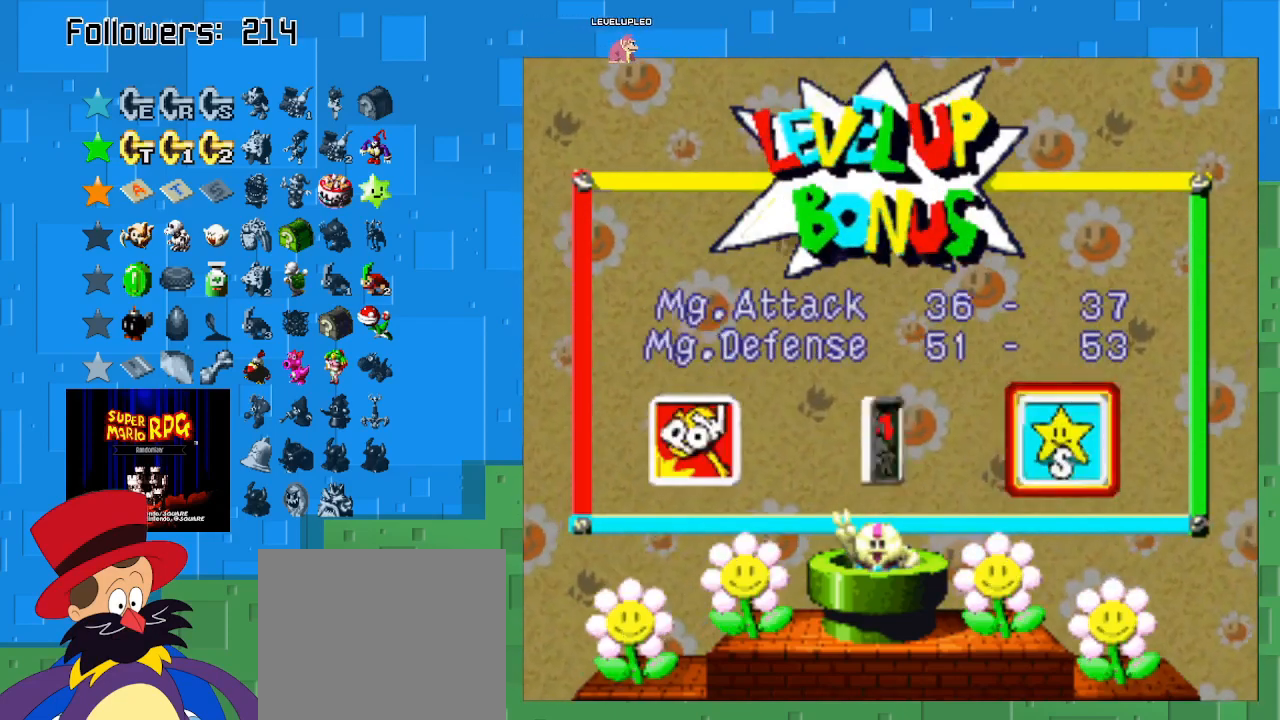
{"buttons": [], "left_stick": "center", "right_stick": "center", "events": [[367, "CROSS", "down"], [500, "CROSS", "up"]]}
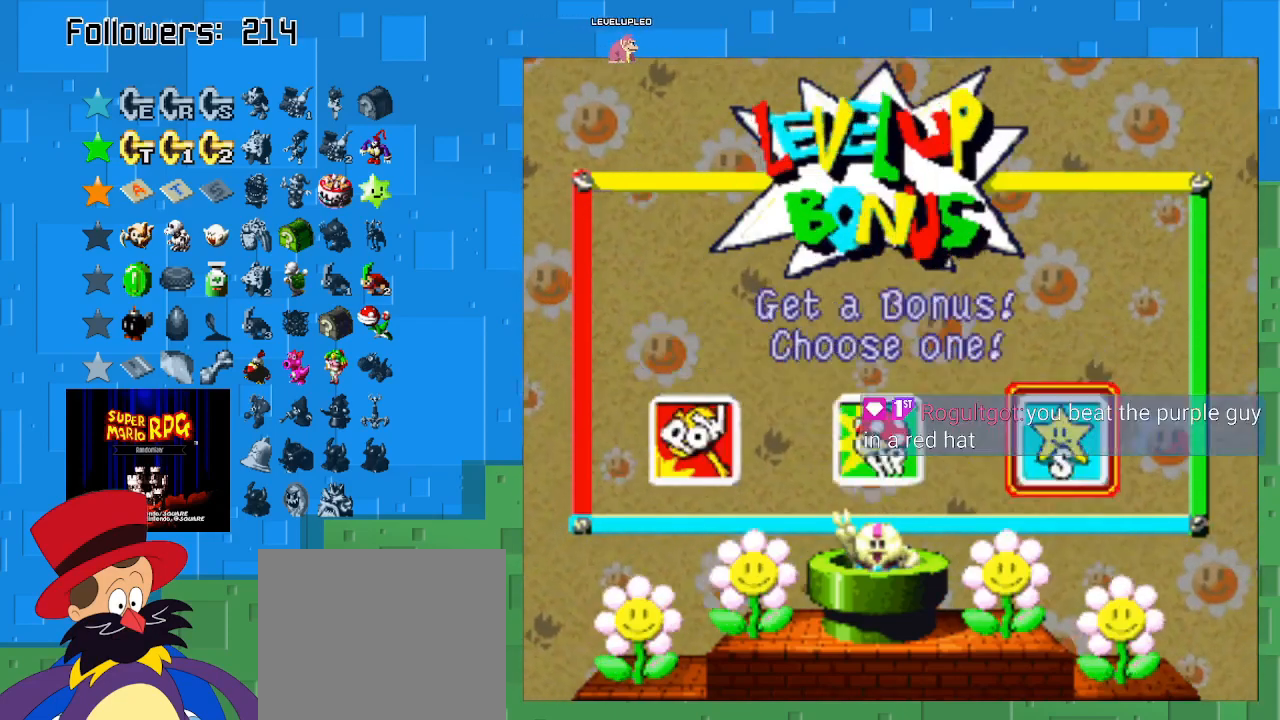
{"buttons": [], "left_stick": "center", "right_stick": "center", "events": [[100, "left_stick", "left"], [300, "CIRCLE", "down"], [300, "left_stick", "center"], [500, "CIRCLE", "up"]]}
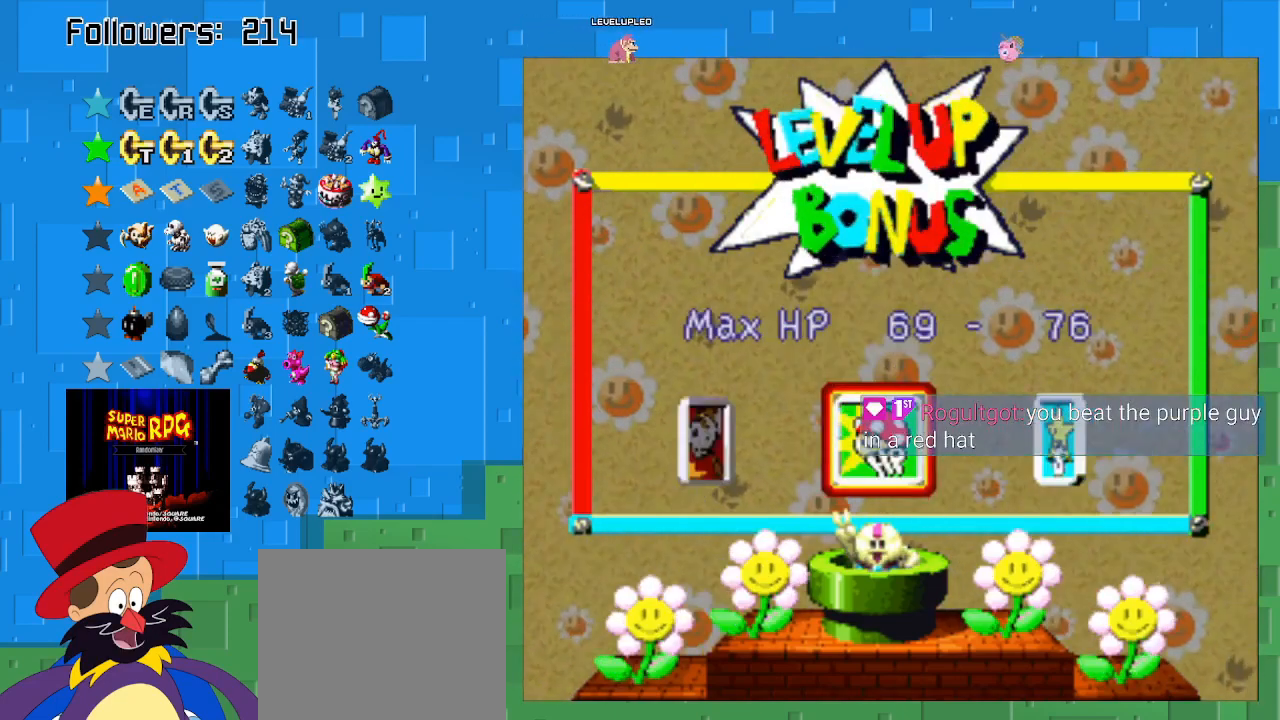
{"buttons": [], "left_stick": "center", "right_stick": "center", "events": []}
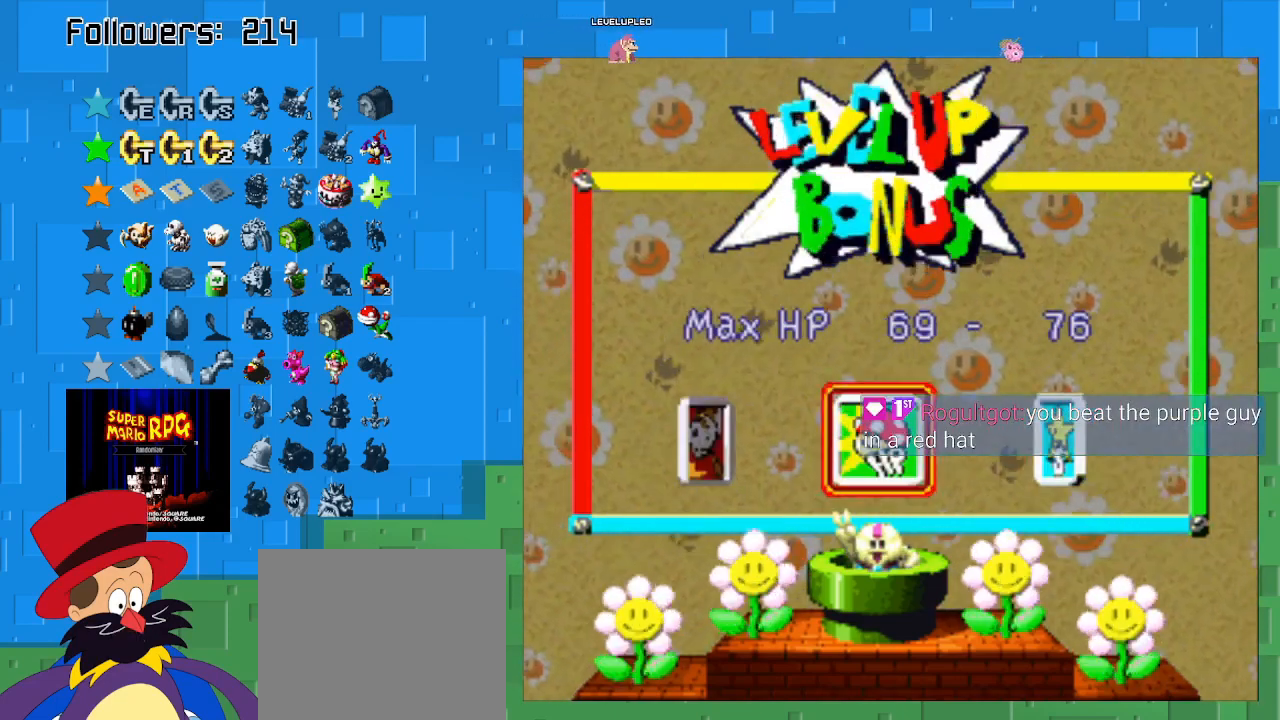
{"buttons": [], "left_stick": "center", "right_stick": "center", "events": []}
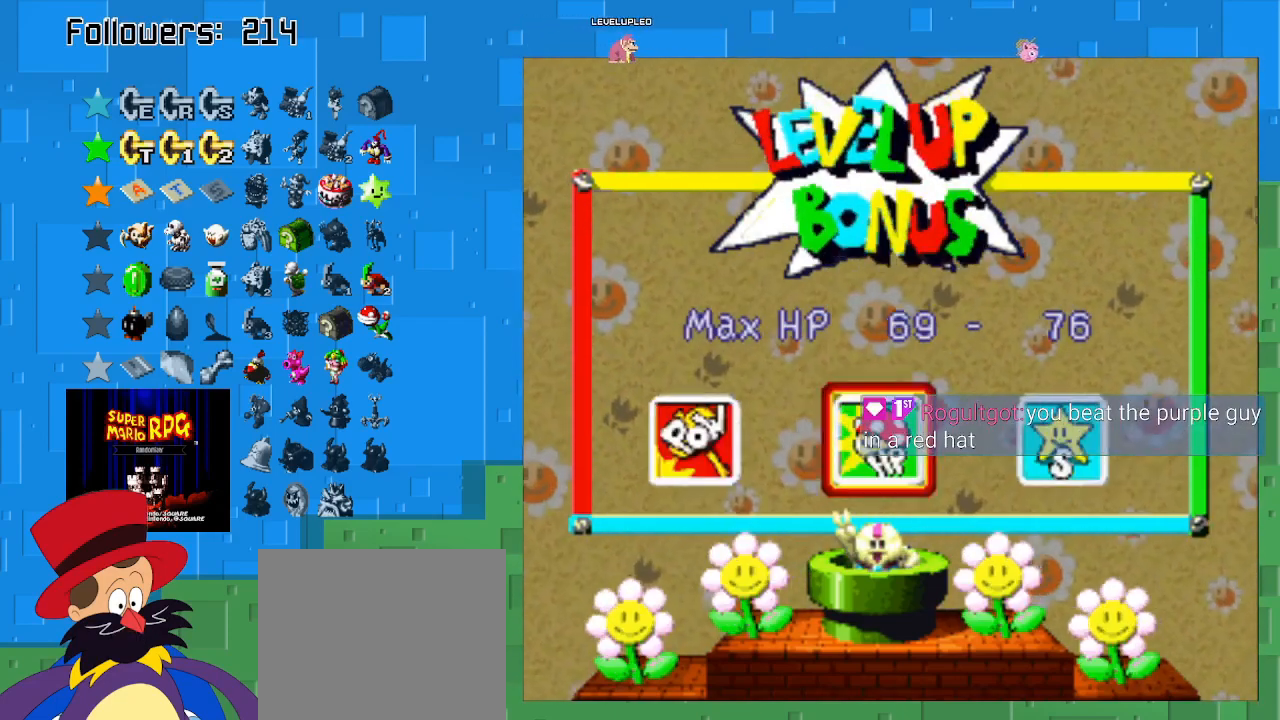
{"buttons": [], "left_stick": "center", "right_stick": "center", "events": []}
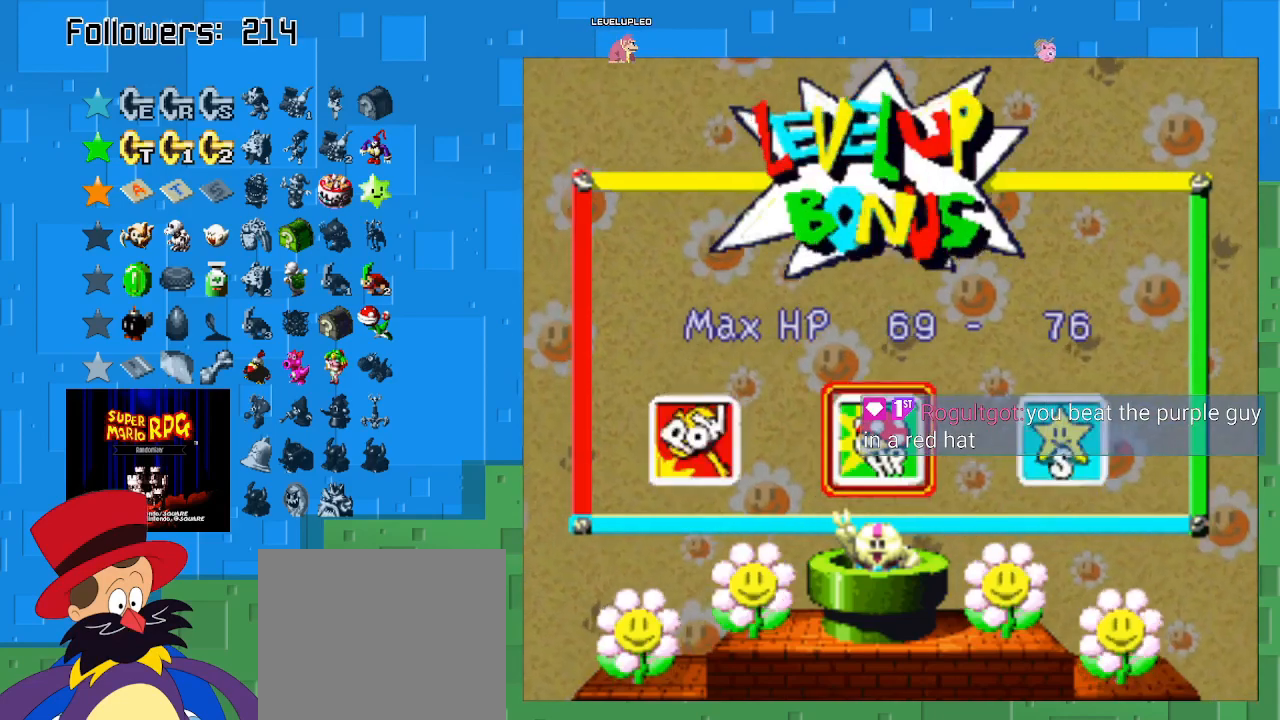
{"buttons": [], "left_stick": "center", "right_stick": "center", "events": []}
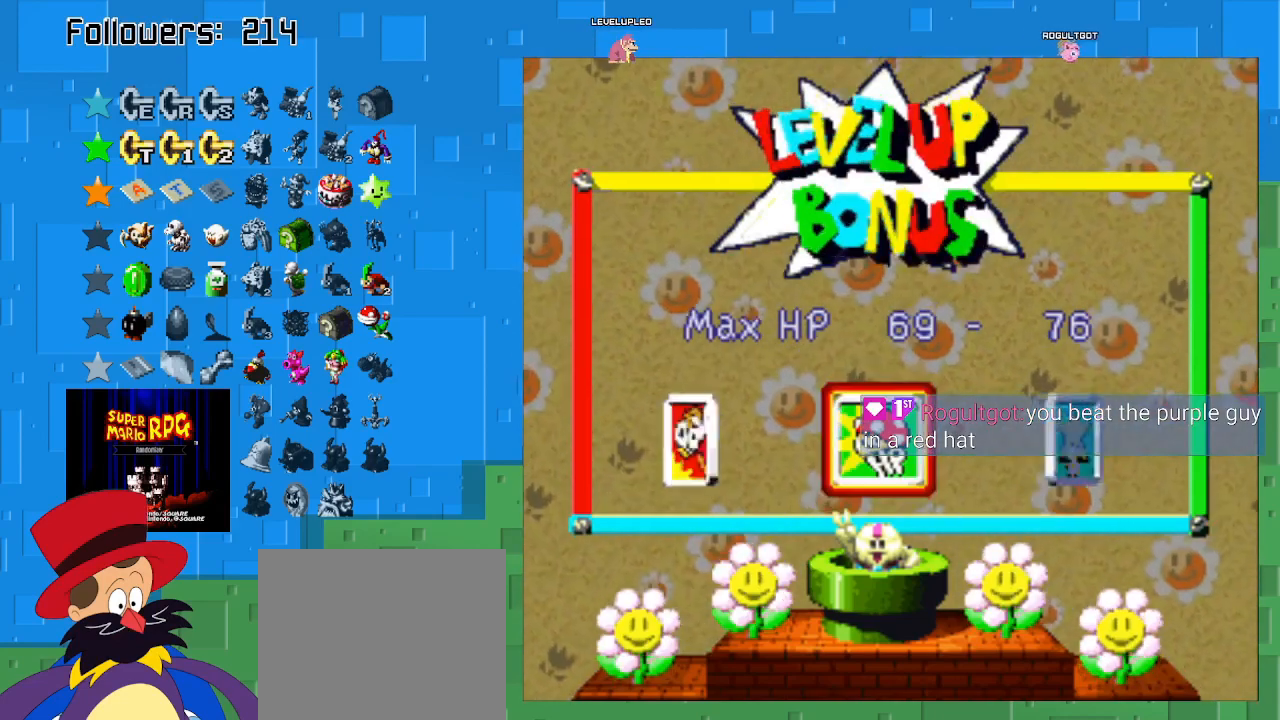
{"buttons": [], "left_stick": "center", "right_stick": "center", "events": []}
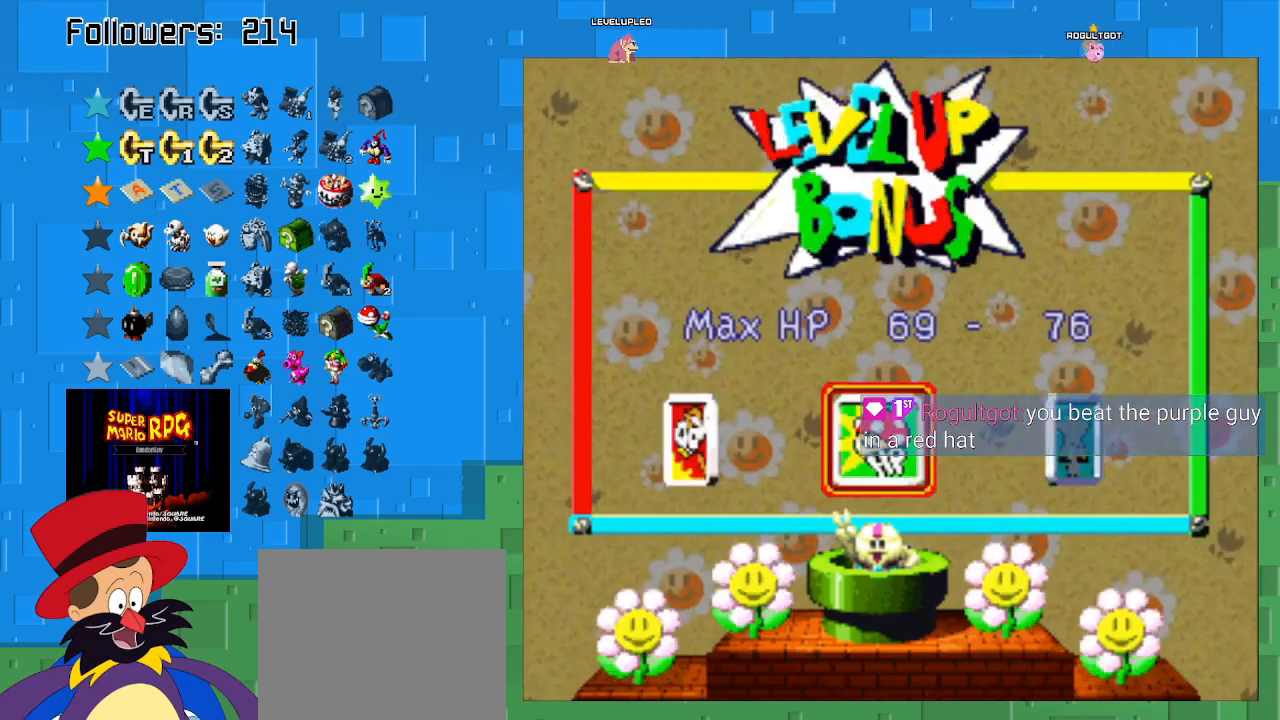
{"buttons": [], "left_stick": "center", "right_stick": "center", "events": []}
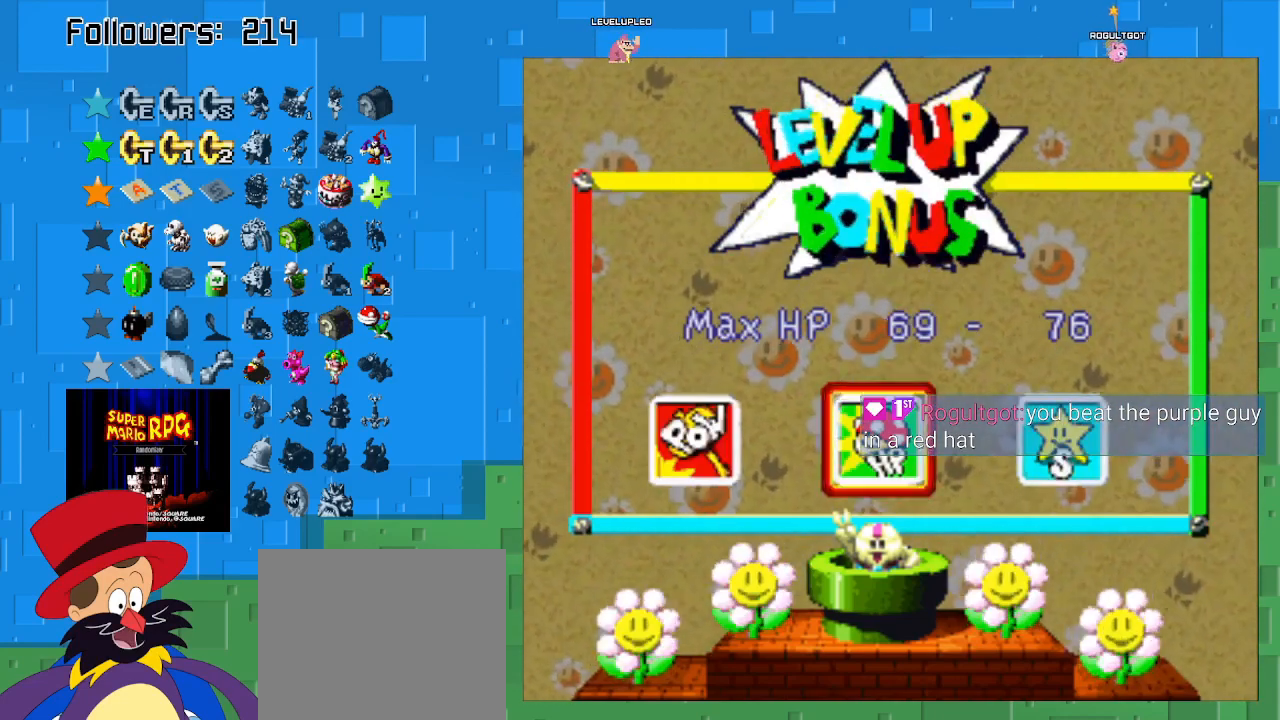
{"buttons": [], "left_stick": "center", "right_stick": "center", "events": [[333, "CROSS", "down"], [467, "CROSS", "up"]]}
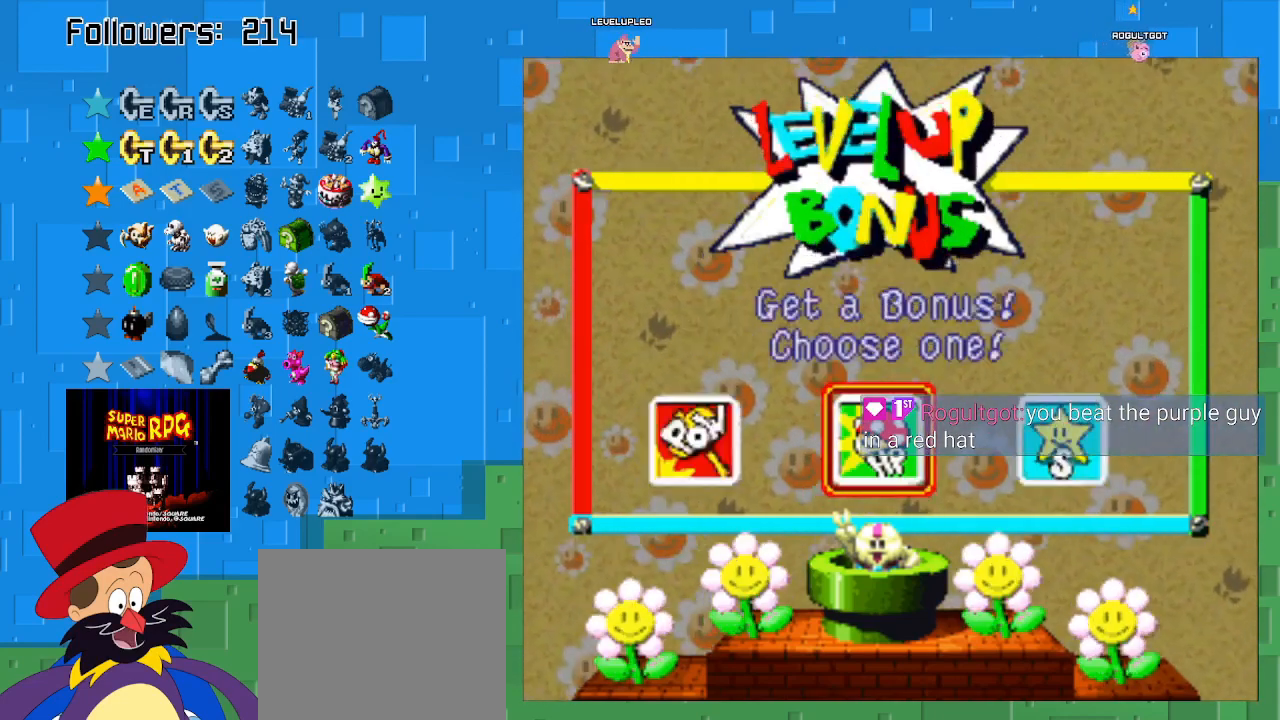
{"buttons": [], "left_stick": "left", "right_stick": "center", "events": [[367, "left_stick", "left"]]}
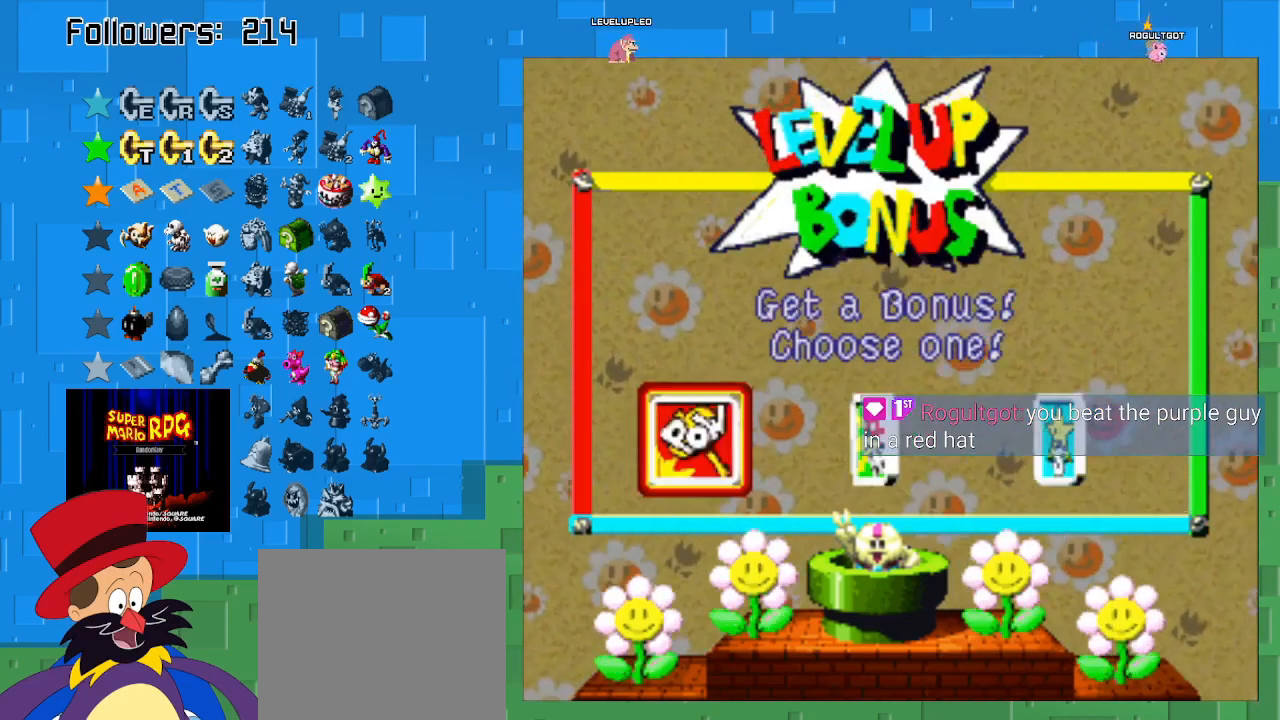
{"buttons": [], "left_stick": "center", "right_stick": "center", "events": [[67, "left_stick", "center"]]}
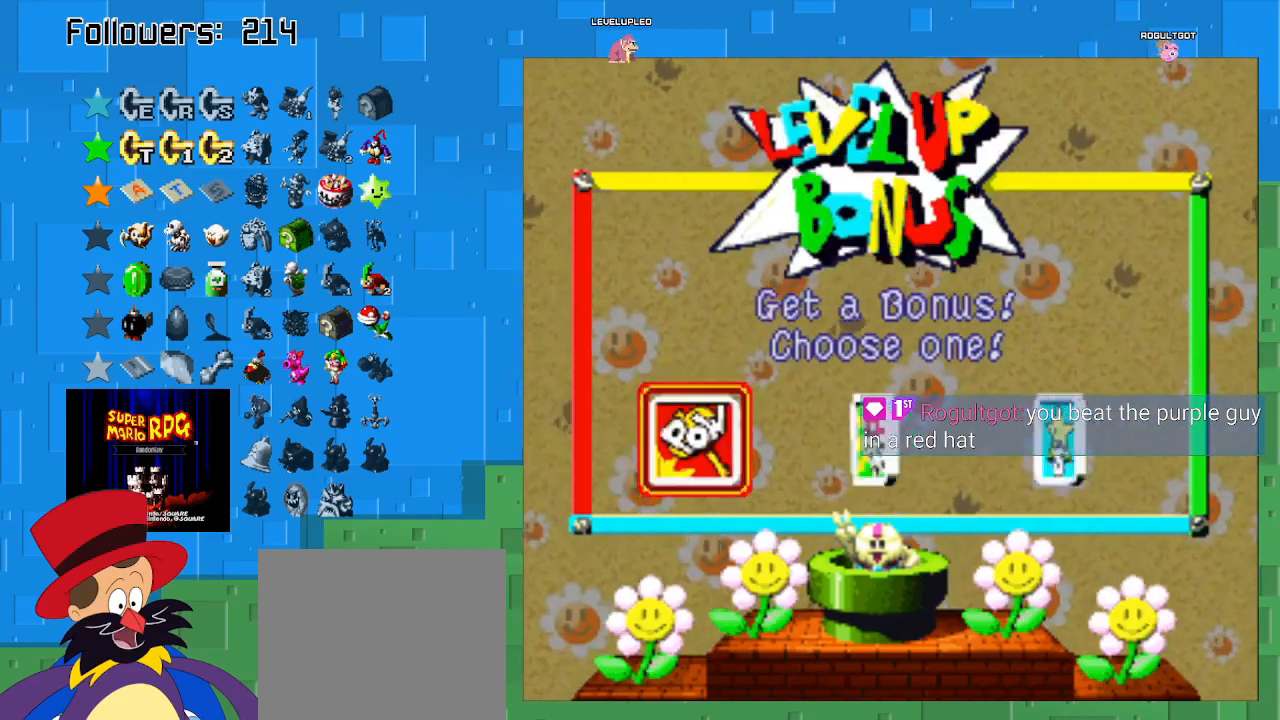
{"buttons": [], "left_stick": "center", "right_stick": "center", "events": []}
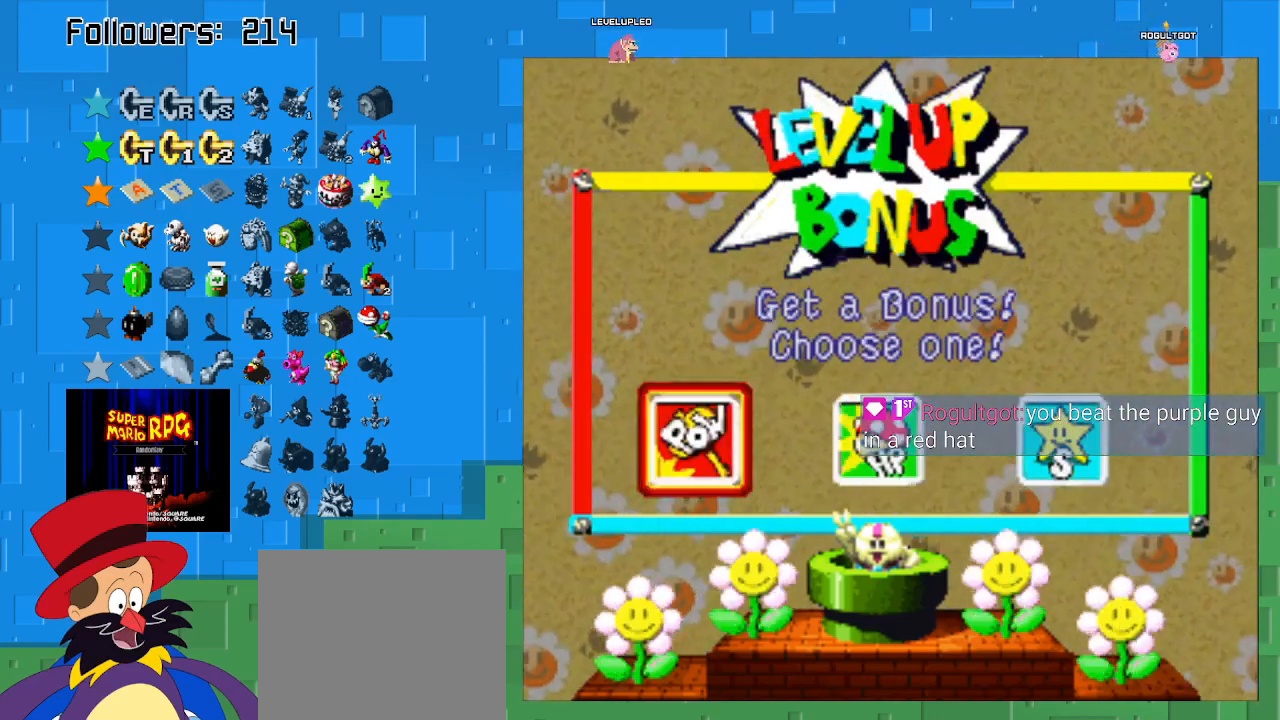
{"buttons": [], "left_stick": "center", "right_stick": "center", "events": []}
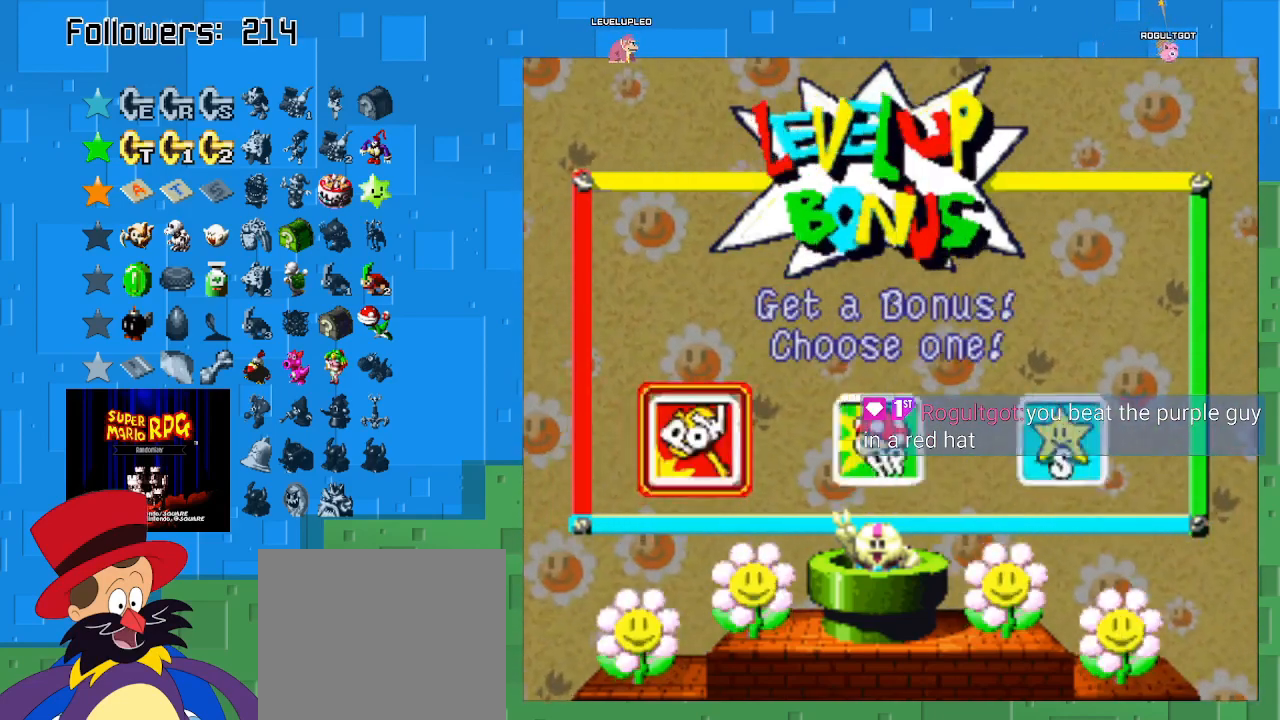
{"buttons": [], "left_stick": "center", "right_stick": "center", "events": [[100, "CIRCLE", "down"], [300, "CIRCLE", "up"]]}
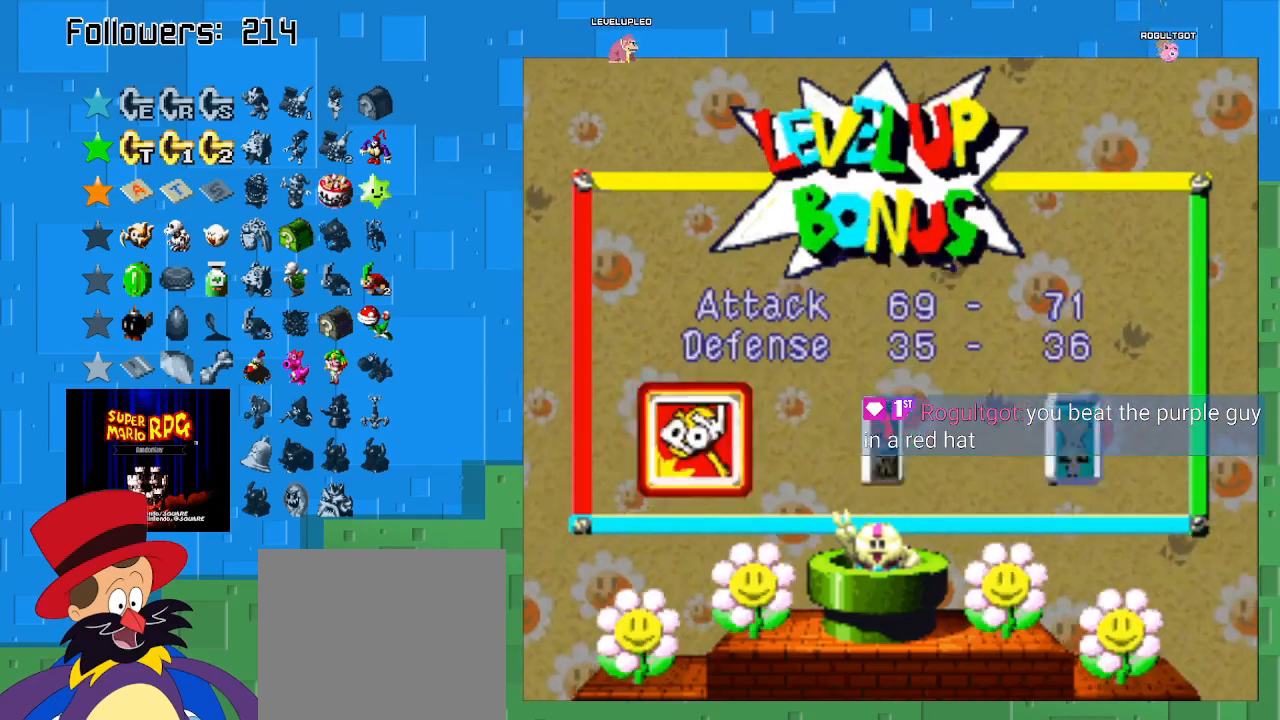
{"buttons": [], "left_stick": "center", "right_stick": "center", "events": []}
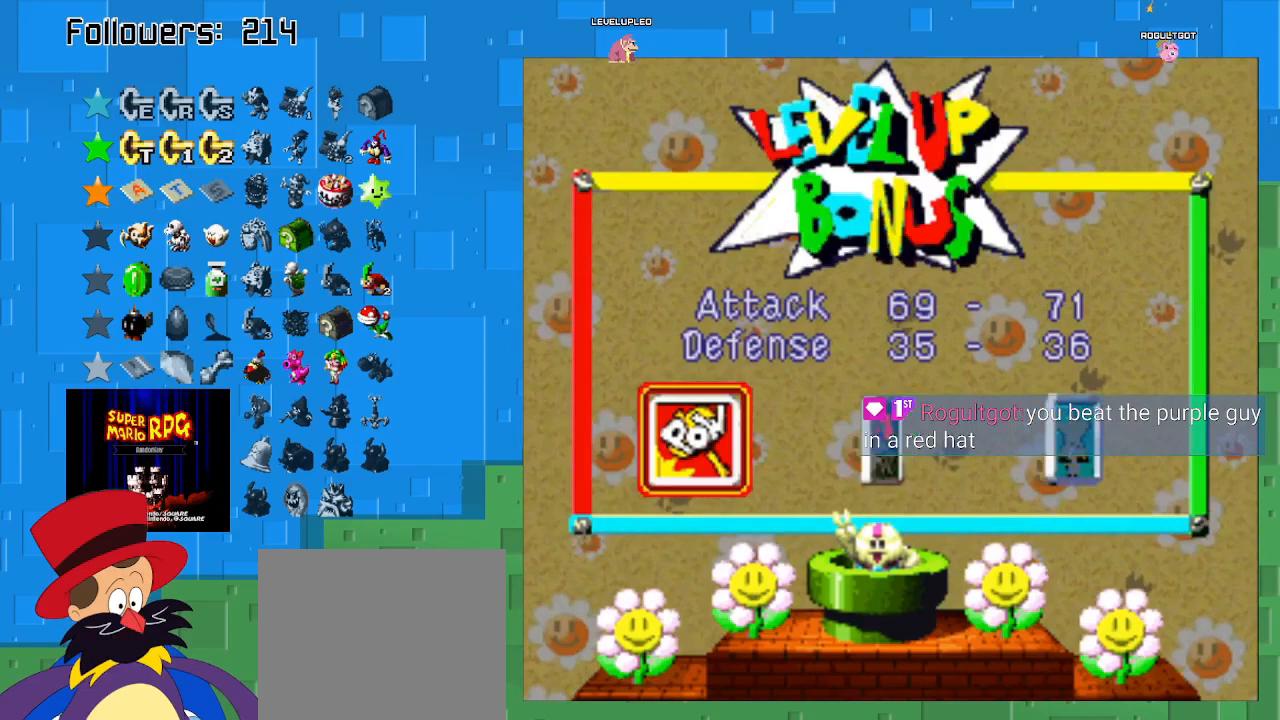
{"buttons": ["CIRCLE"], "left_stick": "center", "right_stick": "center", "events": [[467, "CIRCLE", "down"]]}
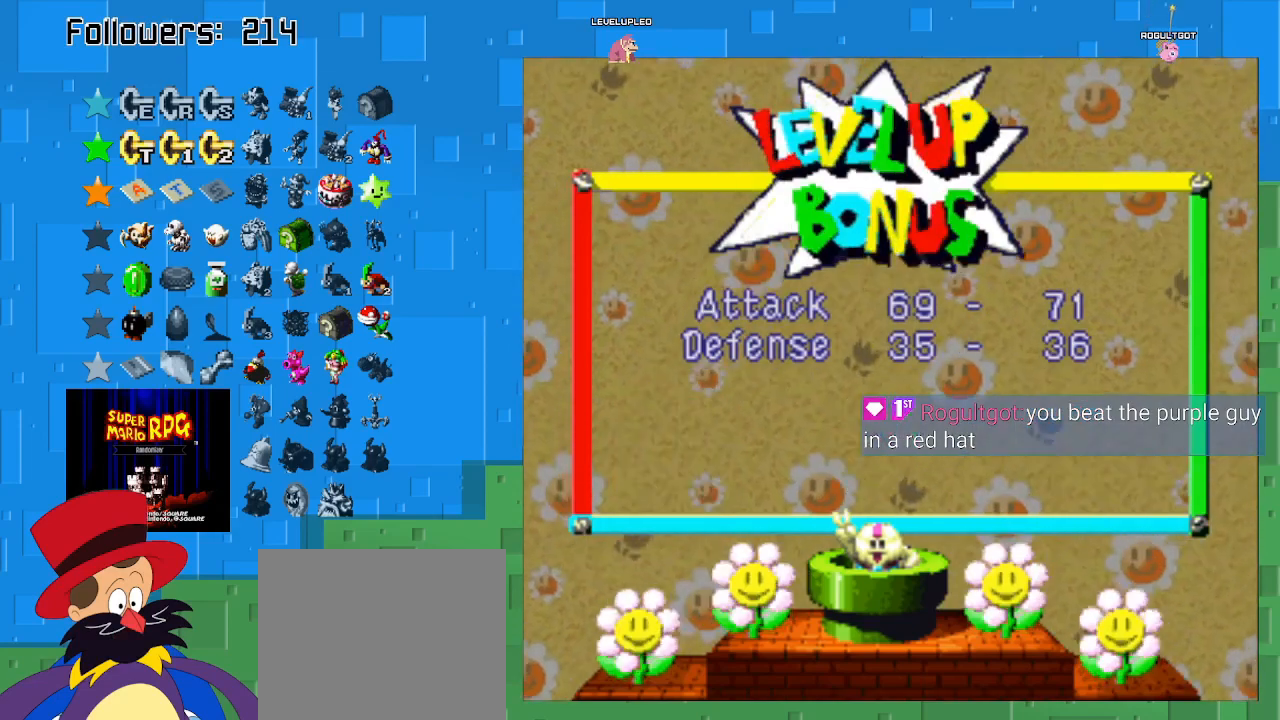
{"buttons": [], "left_stick": "center", "right_stick": "center", "events": [[133, "CIRCLE", "up"]]}
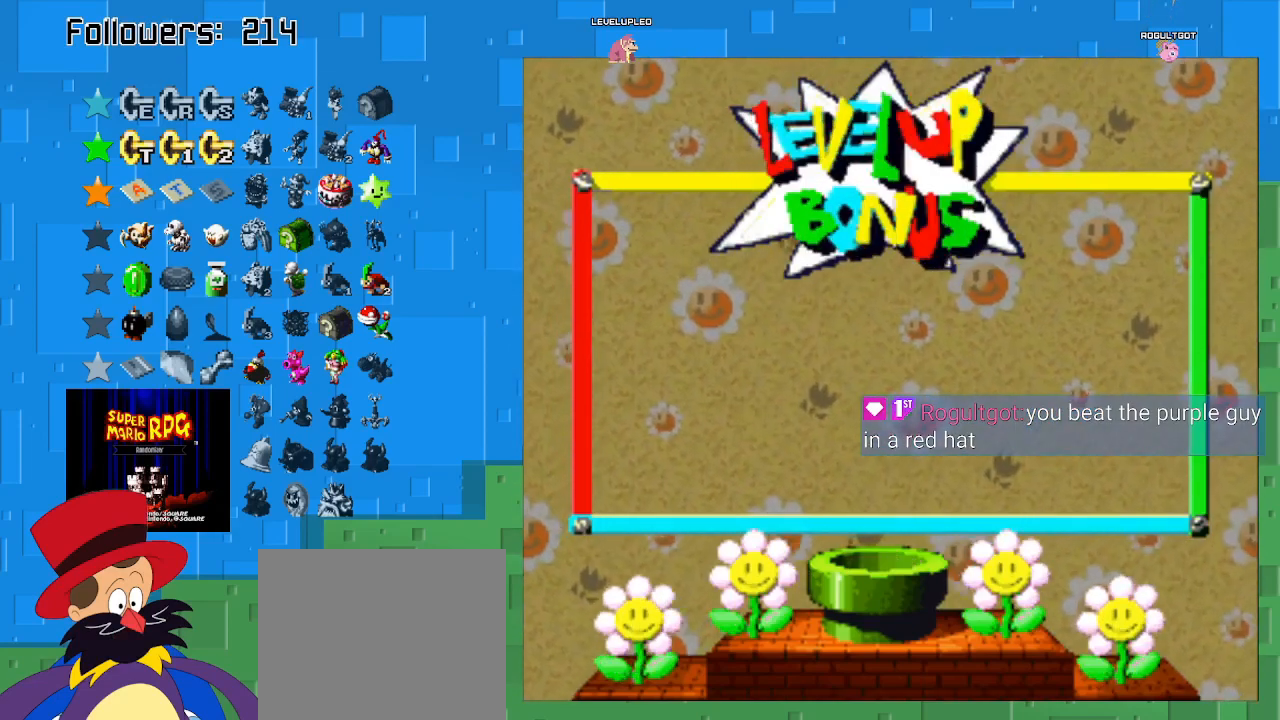
{"buttons": ["CIRCLE"], "left_stick": "center", "right_stick": "center", "events": [[500, "CIRCLE", "down"]]}
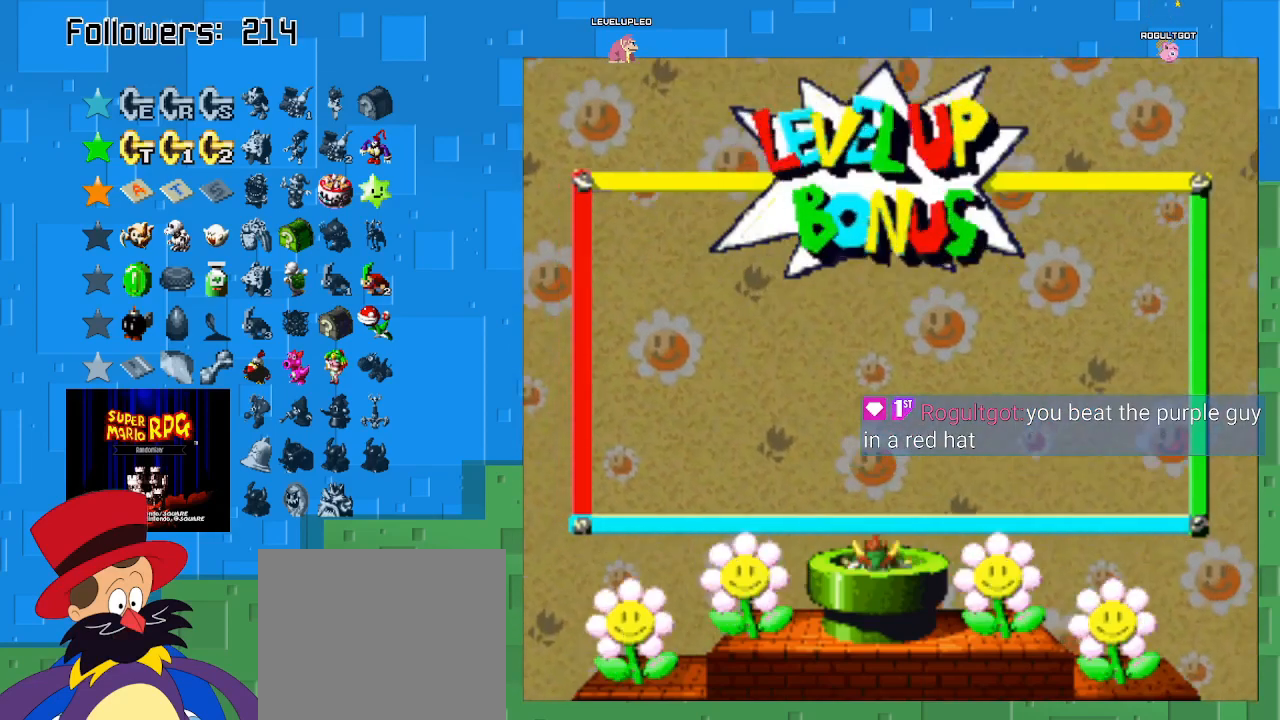
{"buttons": [], "left_stick": "center", "right_stick": "center", "events": [[167, "CIRCLE", "up"]]}
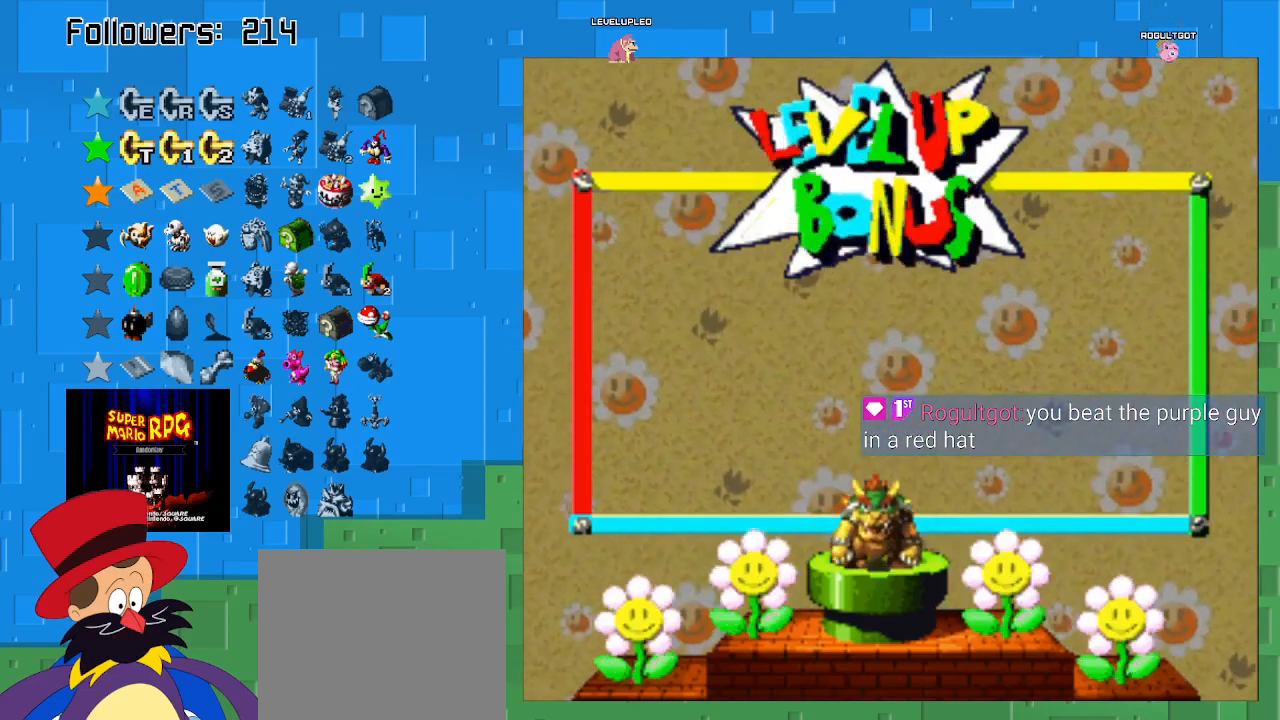
{"buttons": ["CIRCLE"], "left_stick": "center", "right_stick": "center", "events": [[333, "CIRCLE", "down"]]}
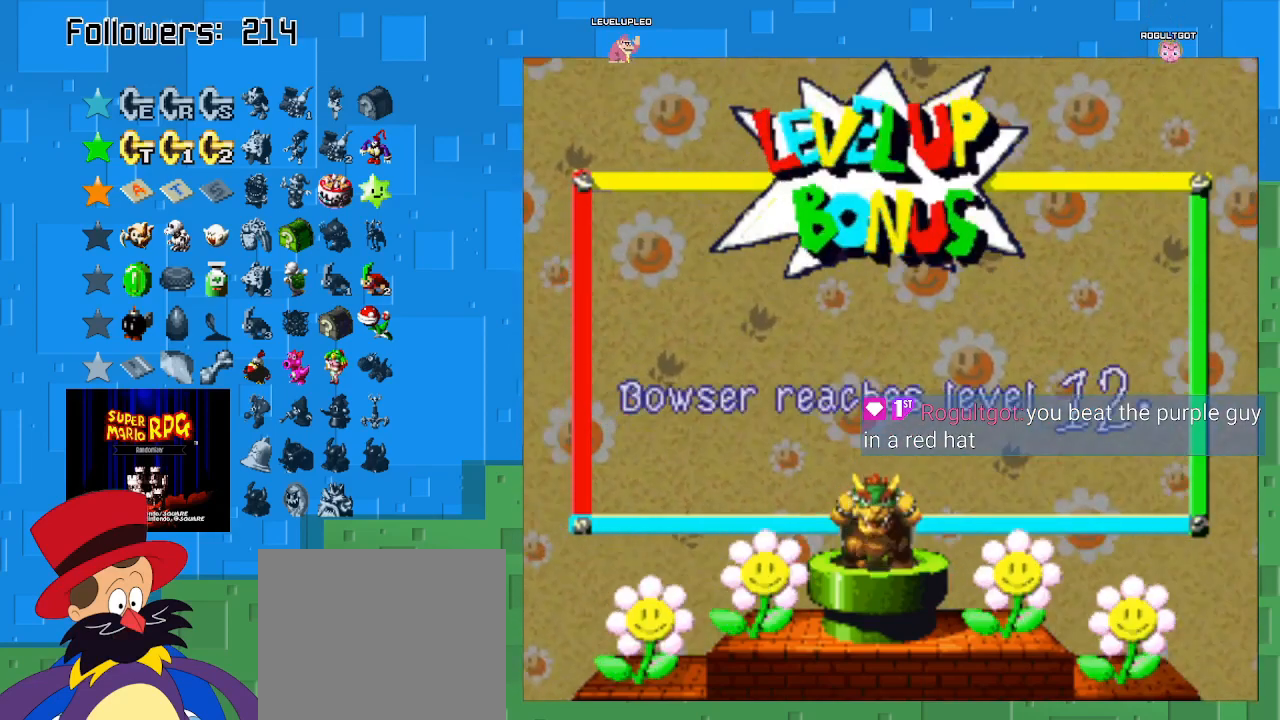
{"buttons": ["CIRCLE"], "left_stick": "center", "right_stick": "center", "events": [[67, "CIRCLE", "up"], [333, "CIRCLE", "down"]]}
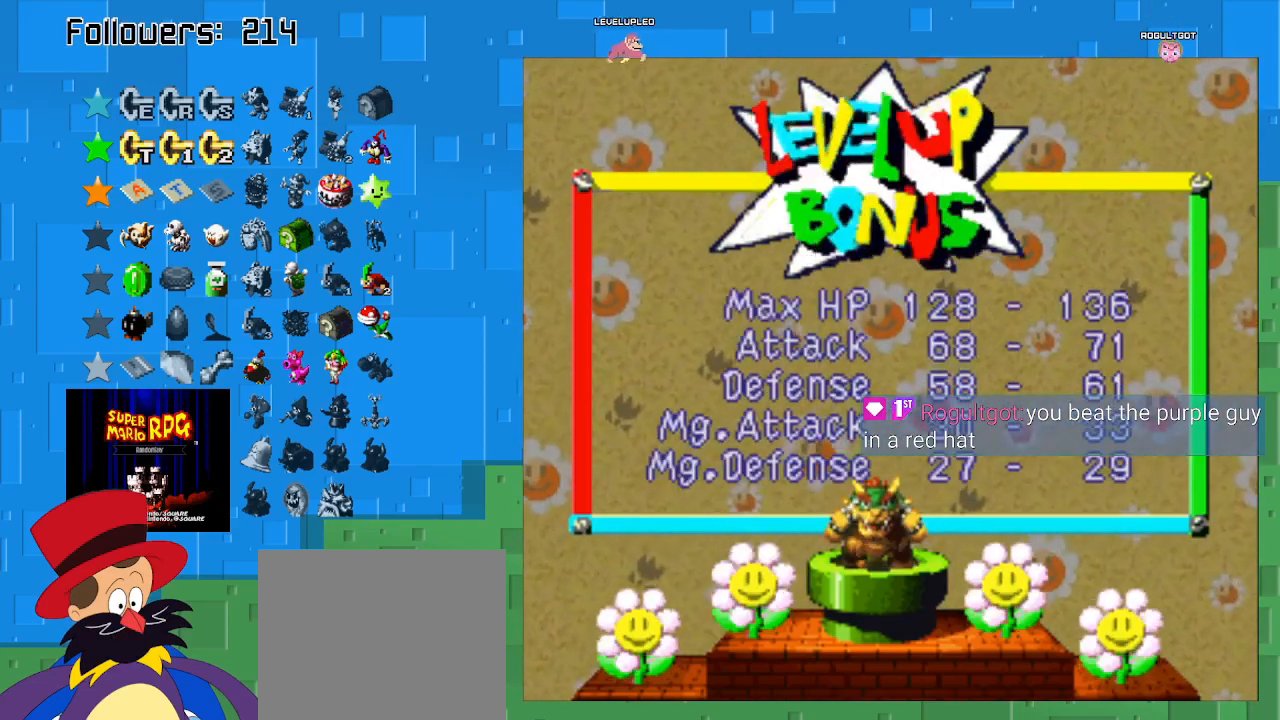
{"buttons": [], "left_stick": "center", "right_stick": "center", "events": [[33, "CIRCLE", "up"]]}
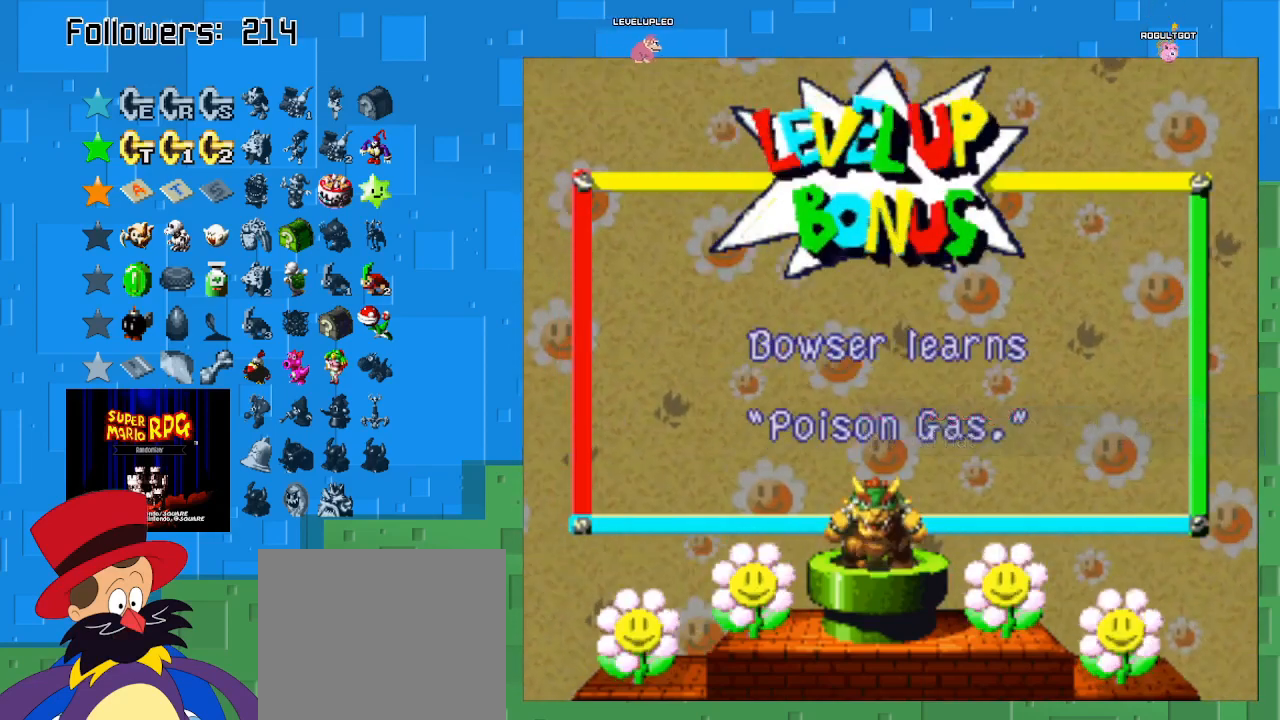
{"buttons": ["CIRCLE"], "left_stick": "center", "right_stick": "center", "events": [[67, "CIRCLE", "down"], [233, "CIRCLE", "up"], [500, "CIRCLE", "down"]]}
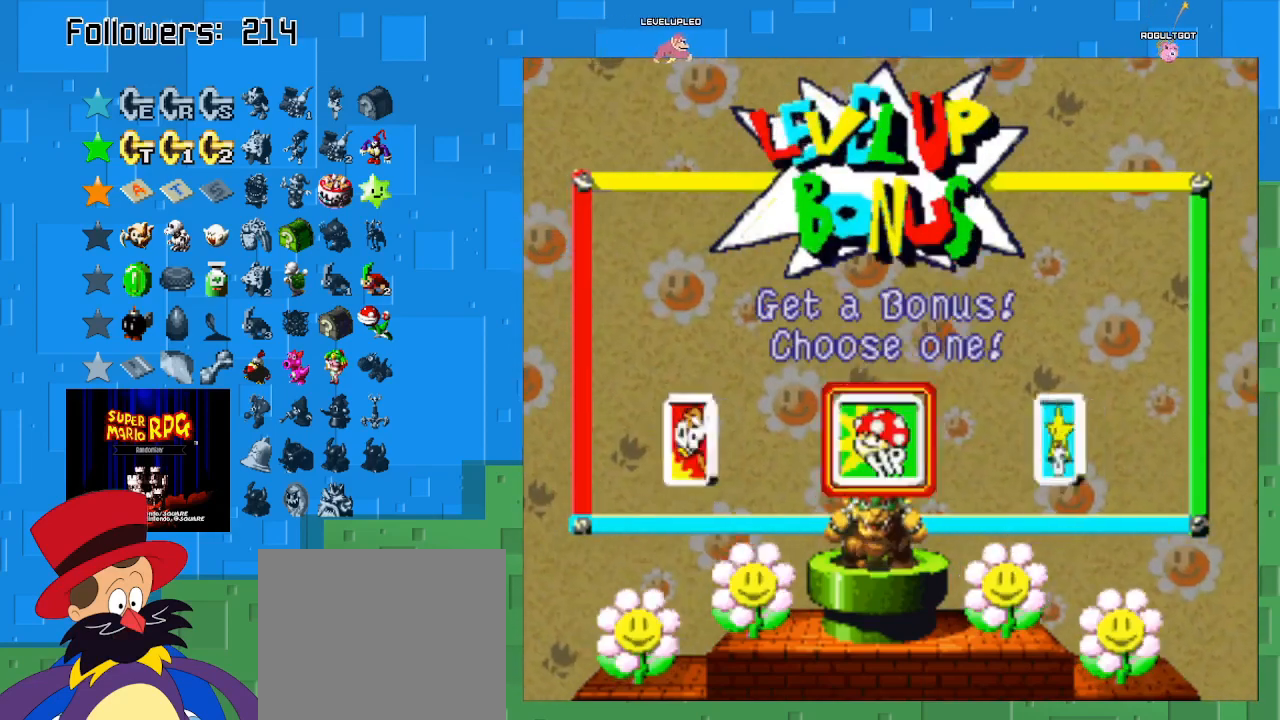
{"buttons": [], "left_stick": "center", "right_stick": "center", "events": [[133, "CIRCLE", "up"]]}
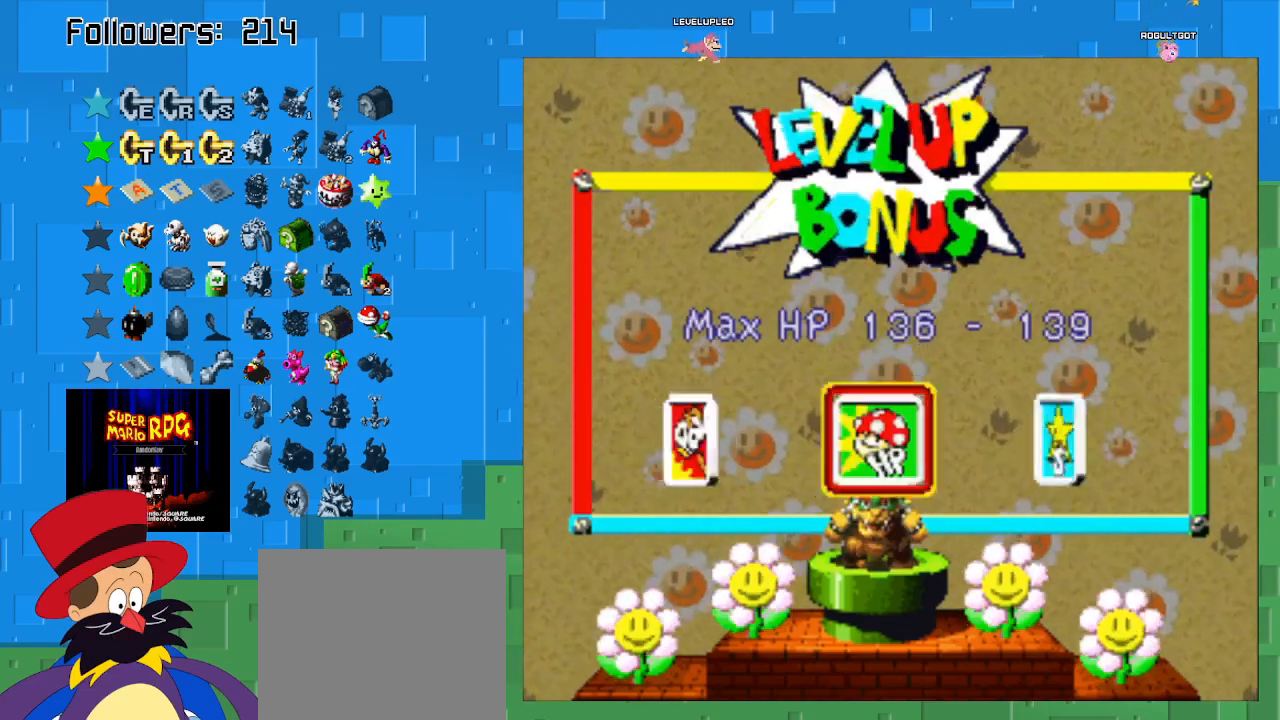
{"buttons": [], "left_stick": "center", "right_stick": "center", "events": [[133, "CROSS", "down"], [300, "CROSS", "up"]]}
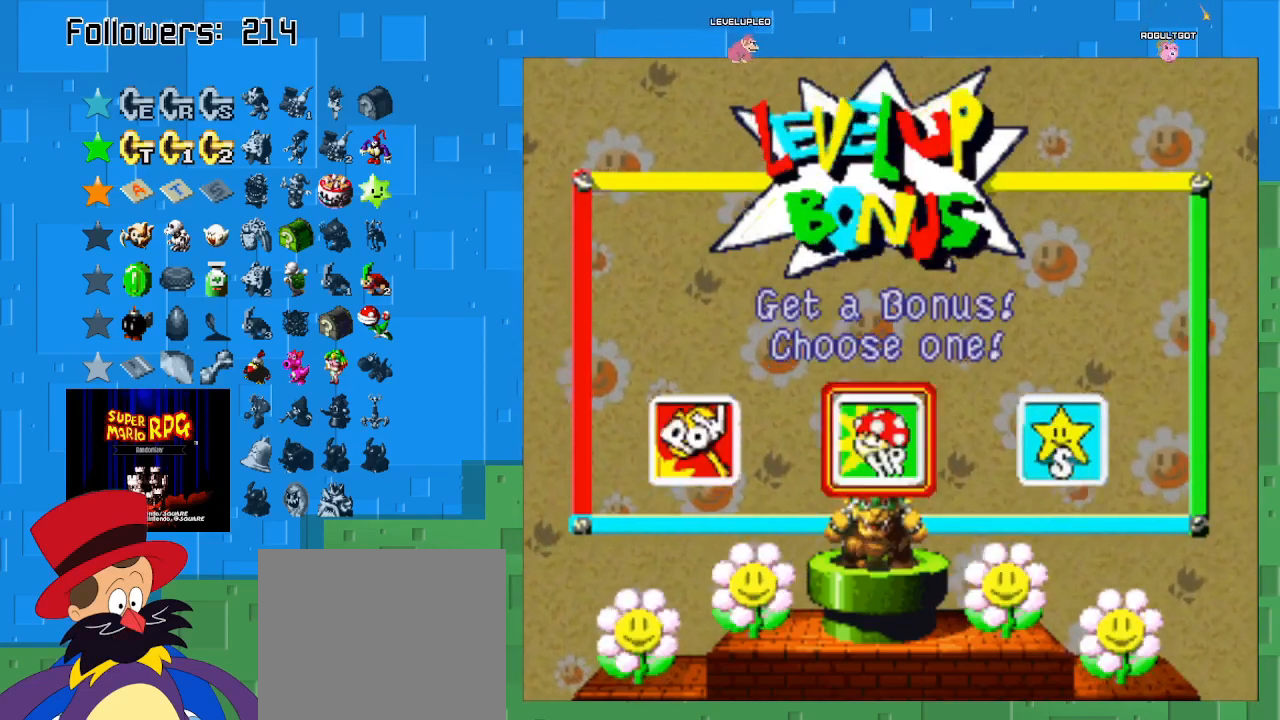
{"buttons": [], "left_stick": "center", "right_stick": "center", "events": [[67, "CIRCLE", "down"], [200, "CIRCLE", "up"]]}